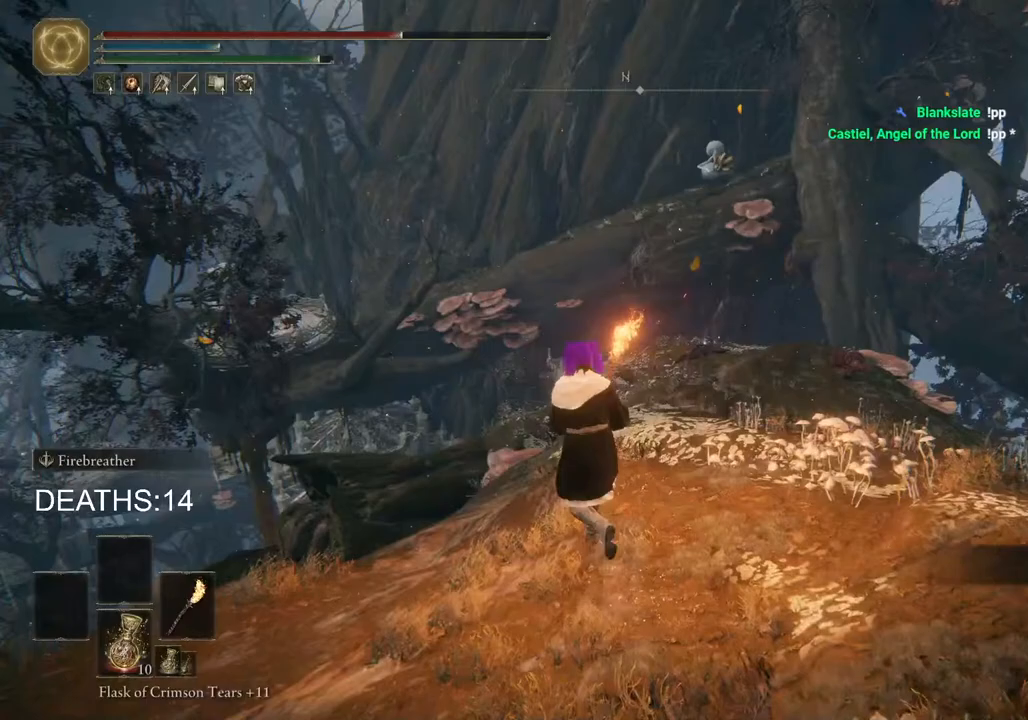
Gameplay with a controller (PlayStation layout); each line is a JSON object with the inputs held at the frame after it. "events" lists button and stick changes between this image and that frame as [ms after this image, input, new state], when the widget could be followed in between.
{"buttons": [], "left_stick": "up", "right_stick": "center", "events": [[133, "SQUARE", "up"]]}
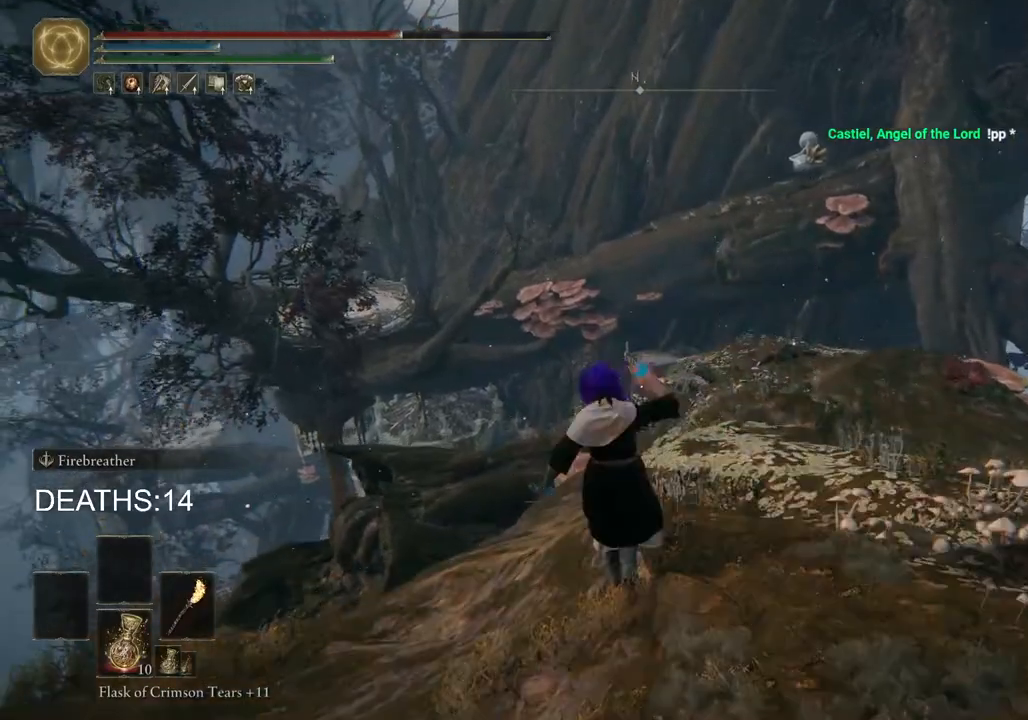
{"buttons": [], "left_stick": "up", "right_stick": "center", "events": []}
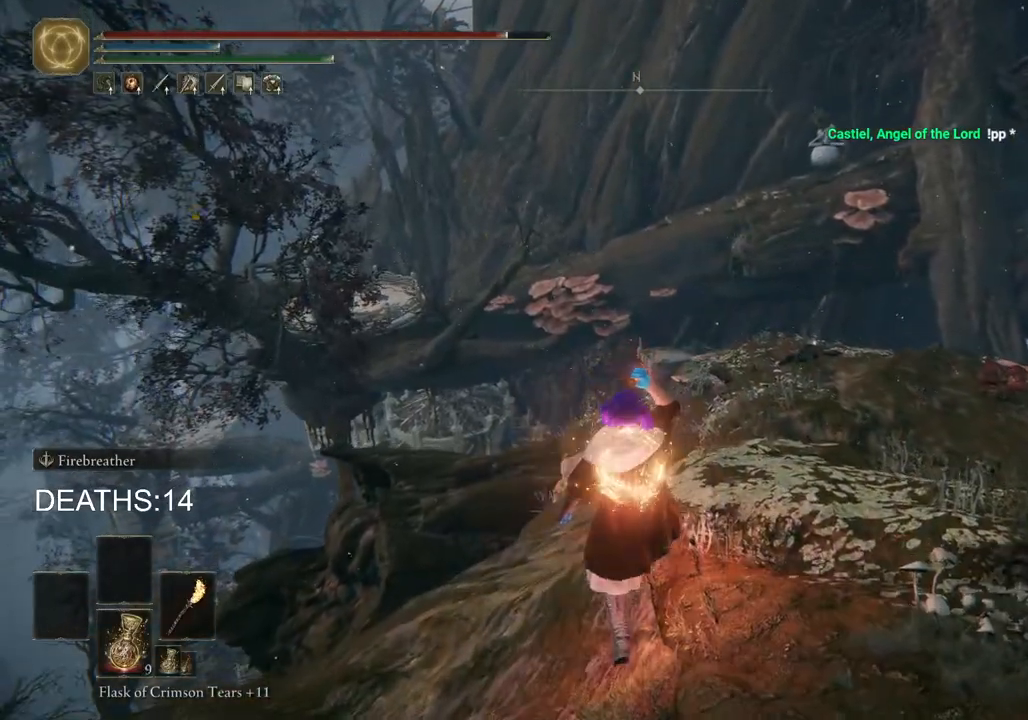
{"buttons": ["CIRCLE"], "left_stick": "up", "right_stick": "center", "events": [[267, "CIRCLE", "down"]]}
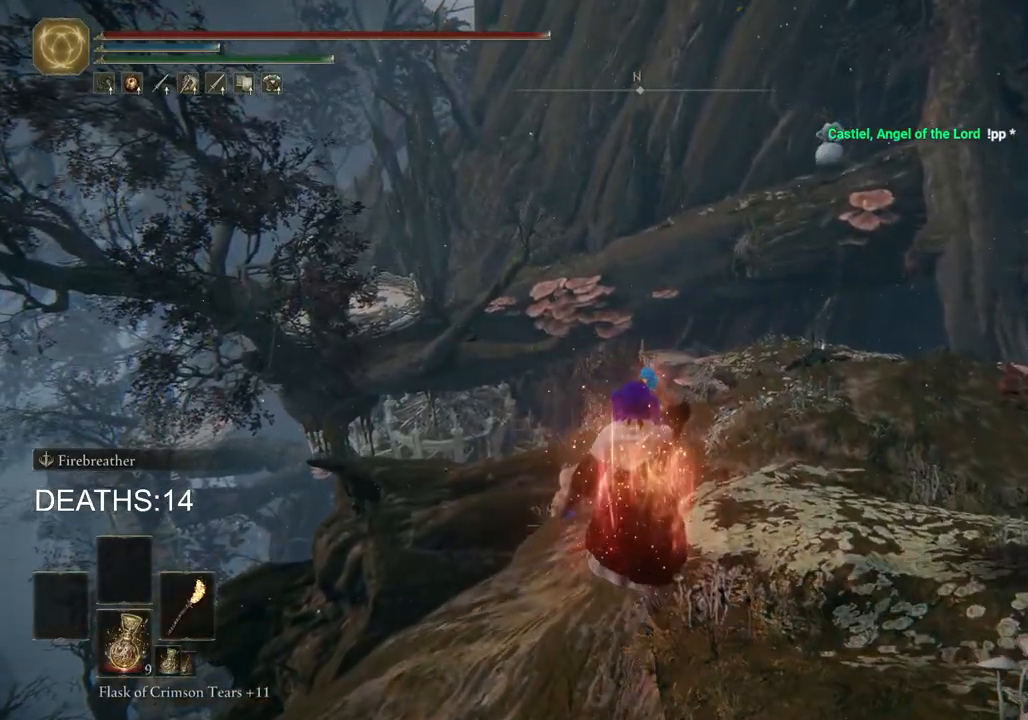
{"buttons": ["CIRCLE"], "left_stick": "up", "right_stick": "center", "events": []}
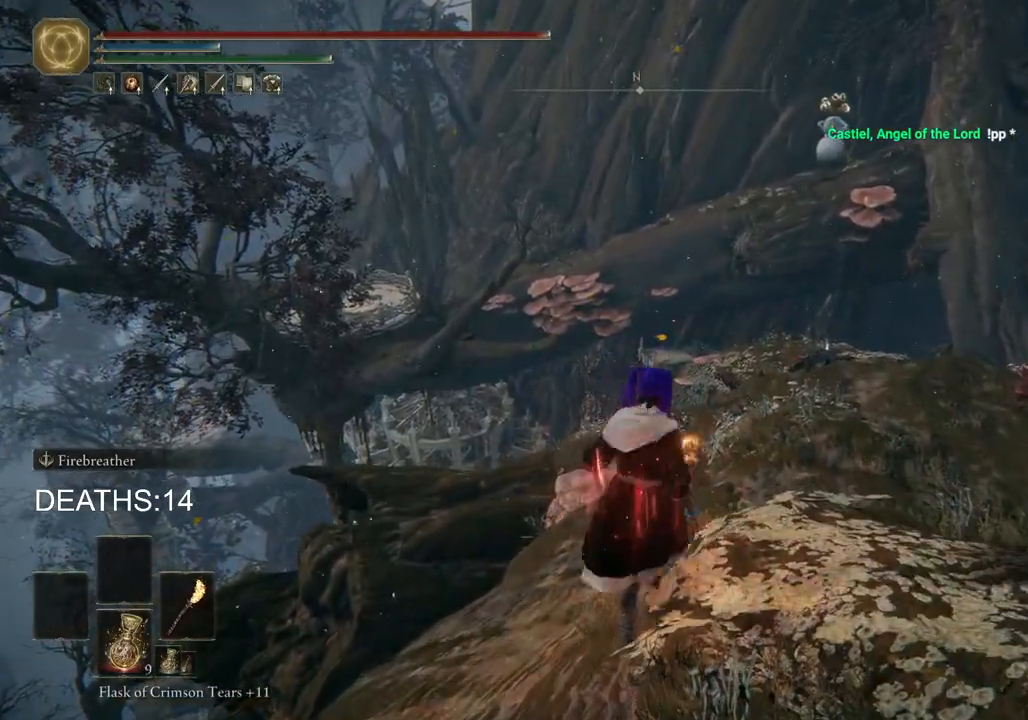
{"buttons": ["CIRCLE"], "left_stick": "up", "right_stick": "center", "events": []}
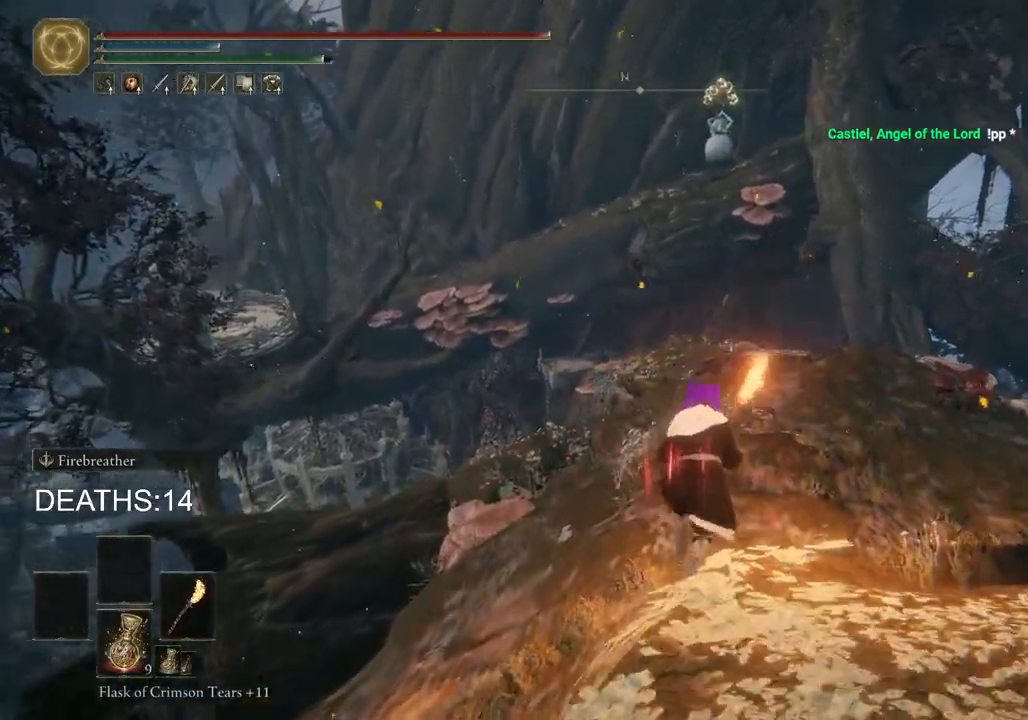
{"buttons": ["CIRCLE"], "left_stick": "up", "right_stick": "center", "events": []}
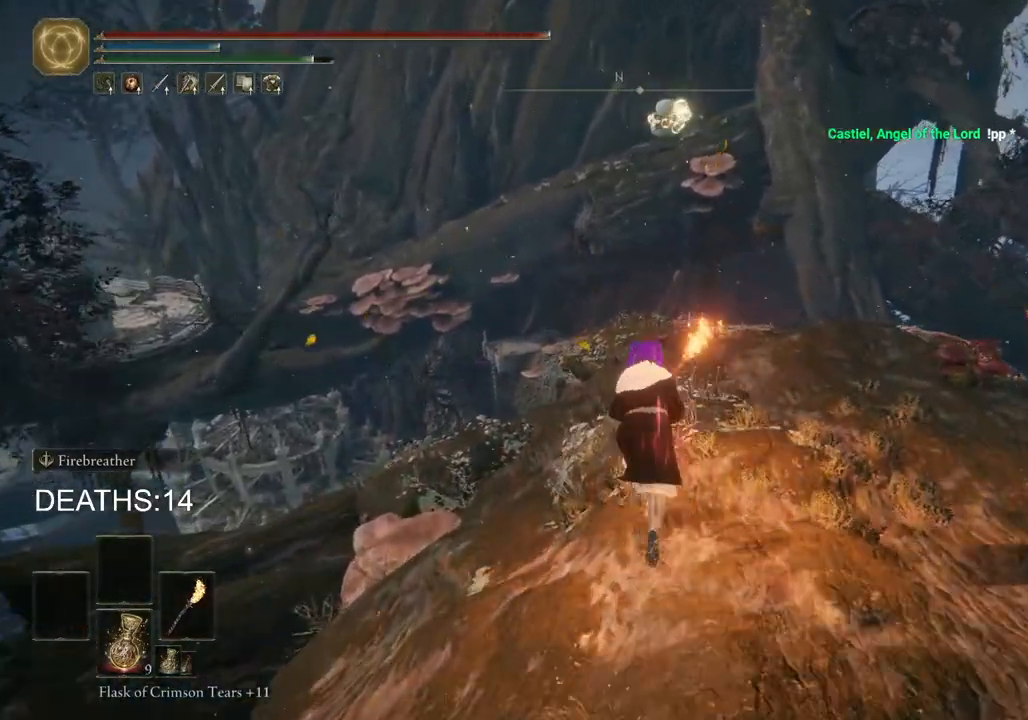
{"buttons": ["CIRCLE"], "left_stick": "up", "right_stick": "center", "events": []}
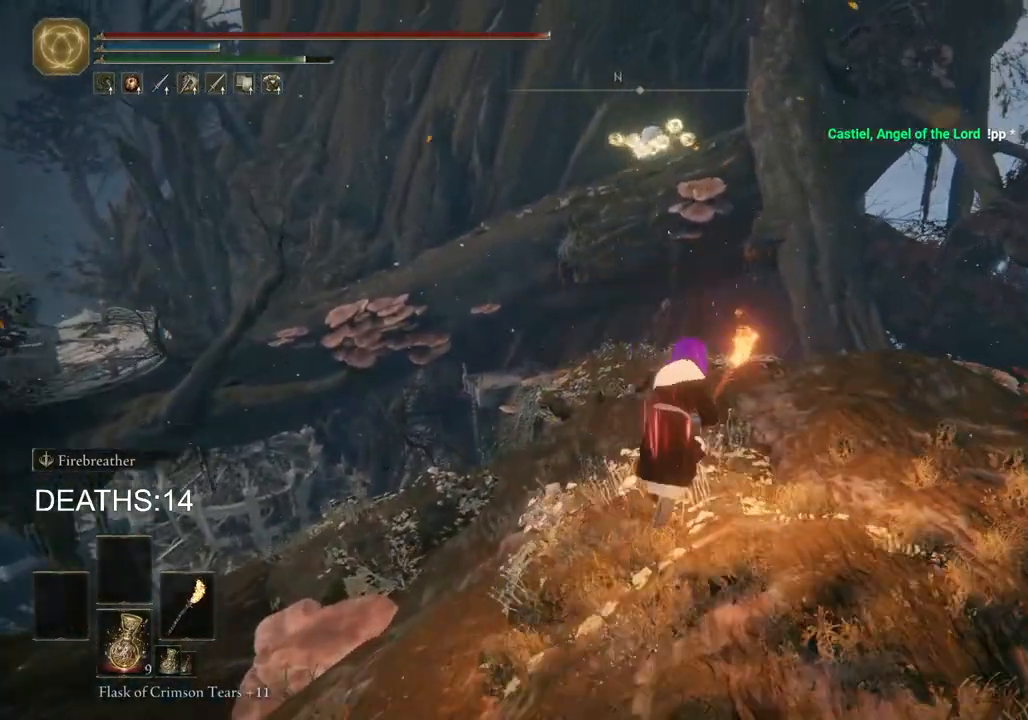
{"buttons": ["CIRCLE"], "left_stick": "up", "right_stick": "center", "events": []}
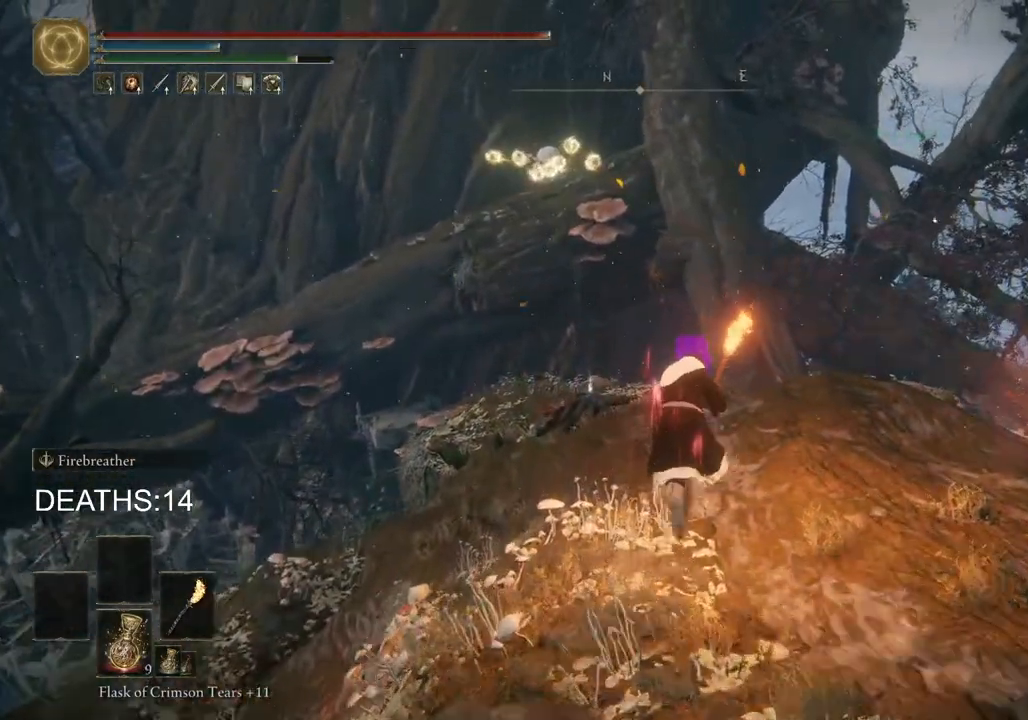
{"buttons": ["CIRCLE"], "left_stick": "up", "right_stick": "center", "events": []}
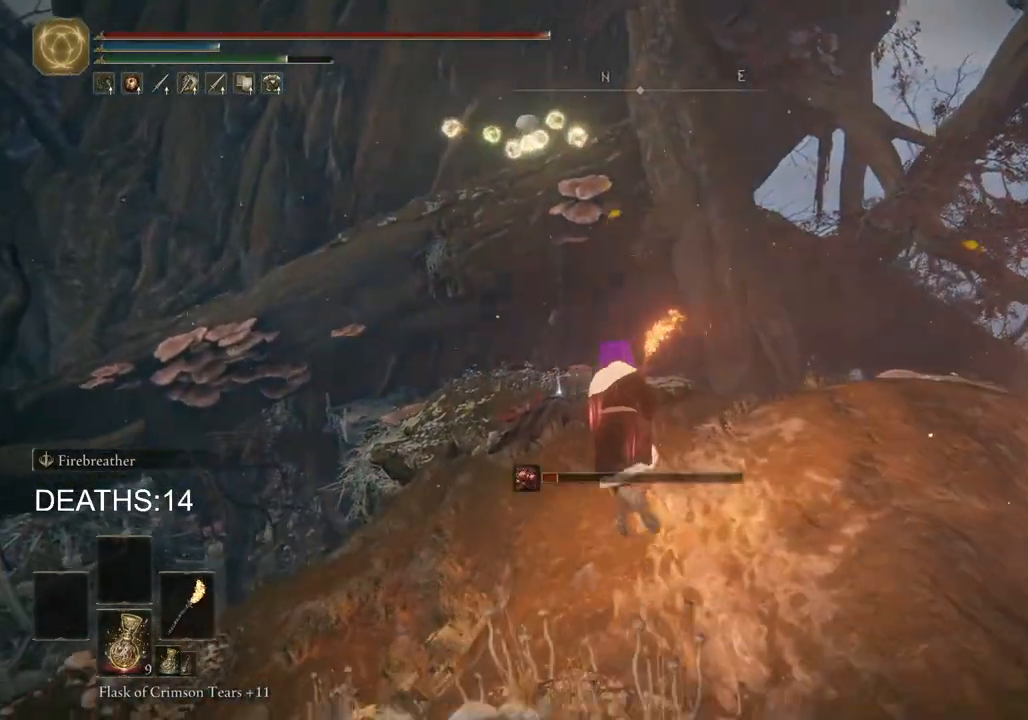
{"buttons": ["CIRCLE"], "left_stick": "up", "right_stick": "center", "events": []}
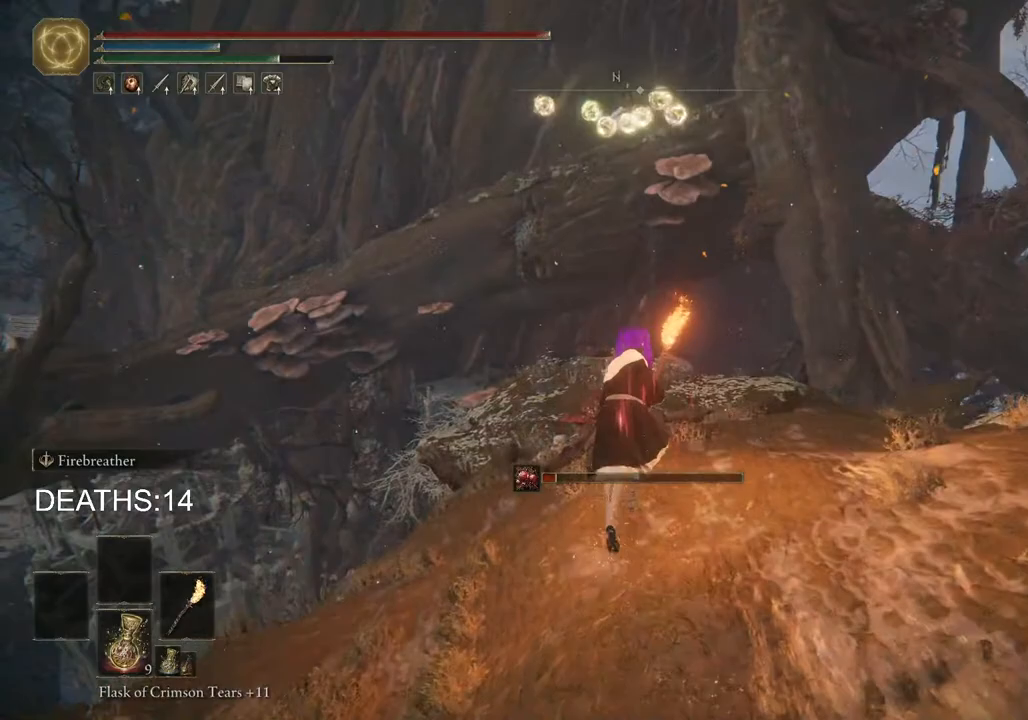
{"buttons": ["CIRCLE"], "left_stick": "up", "right_stick": "center", "events": []}
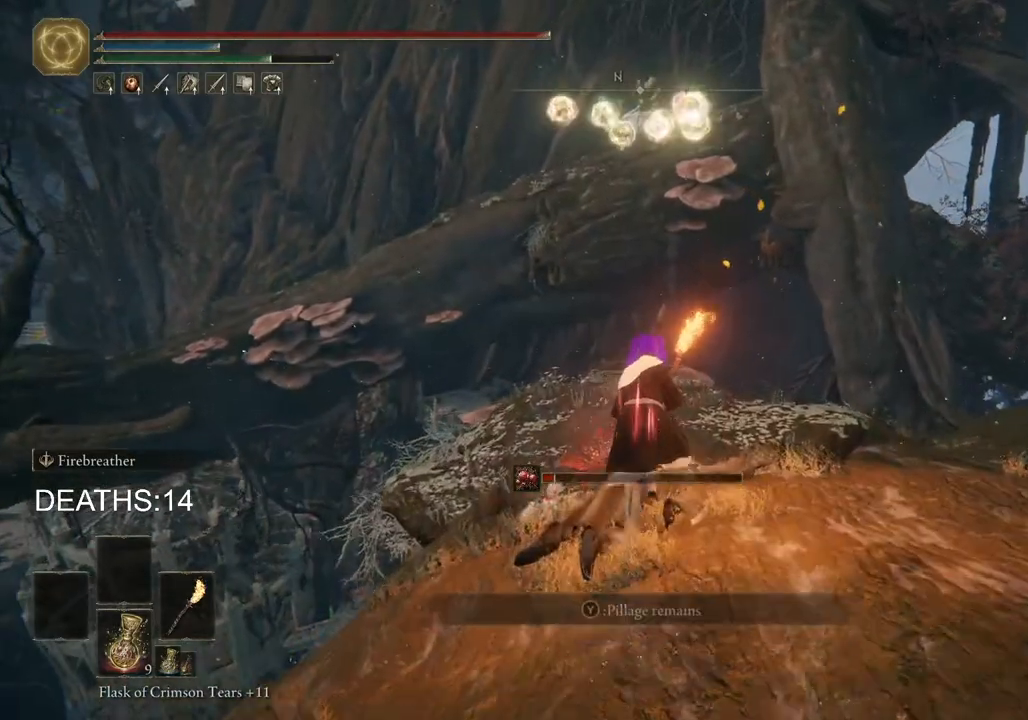
{"buttons": [], "left_stick": "up", "right_stick": "center", "events": [[350, "CIRCLE", "up"]]}
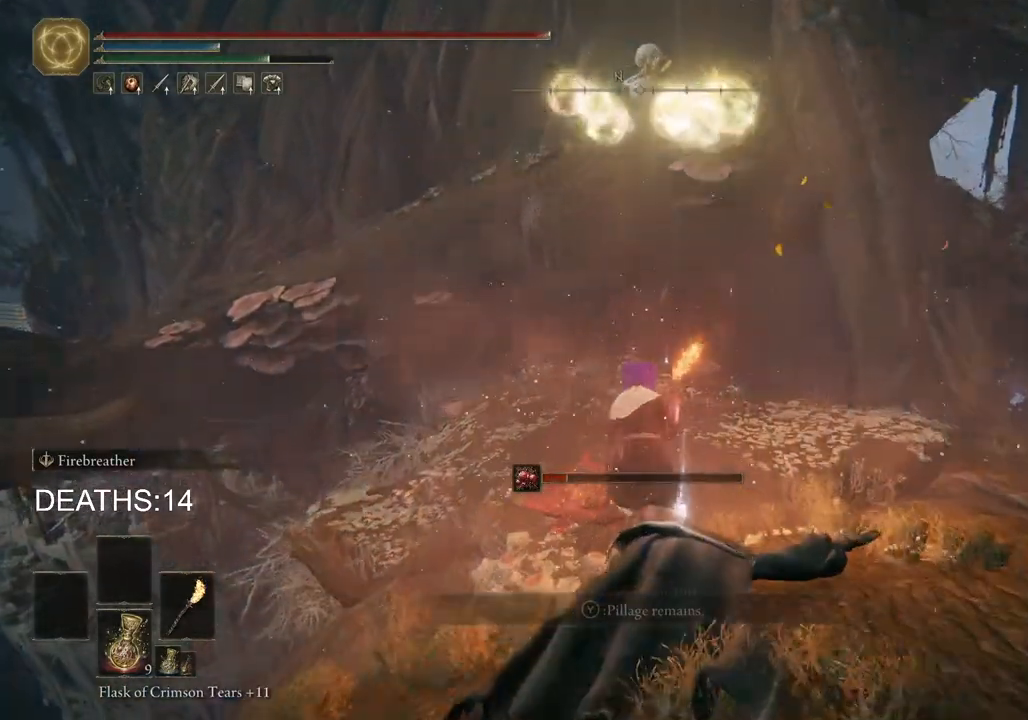
{"buttons": [], "left_stick": "up", "right_stick": "center", "events": [[67, "CIRCLE", "down"], [217, "CIRCLE", "up"], [300, "CIRCLE", "down"], [433, "CIRCLE", "up"]]}
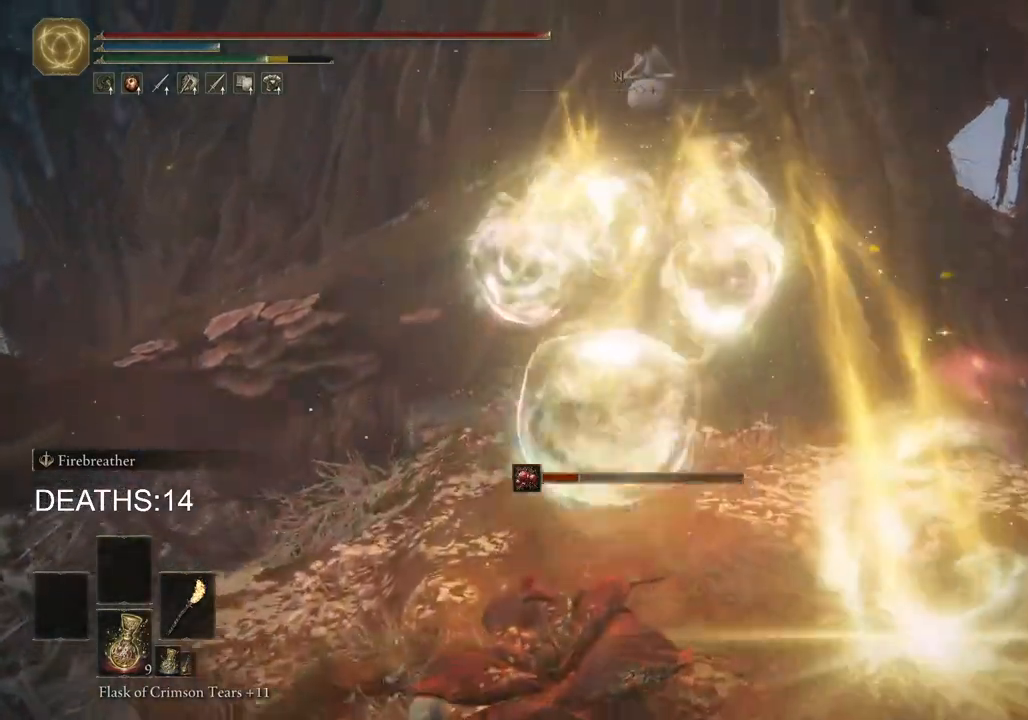
{"buttons": ["CIRCLE"], "left_stick": "up", "right_stick": "center", "events": [[267, "CIRCLE", "down"], [350, "CIRCLE", "up"], [417, "CIRCLE", "down"]]}
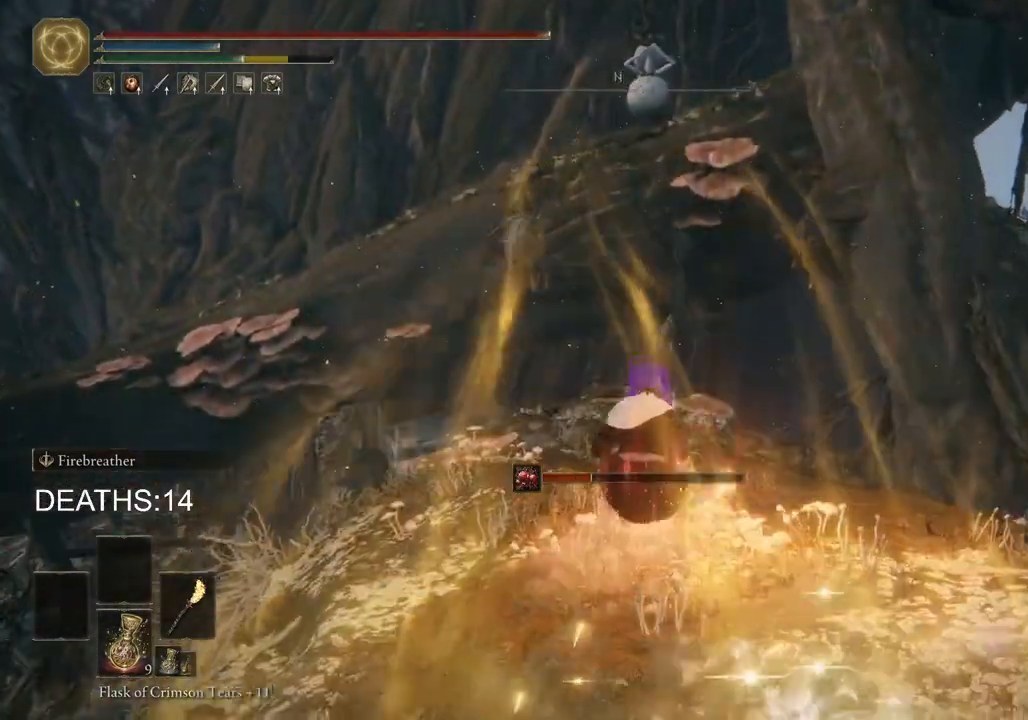
{"buttons": [], "left_stick": "up", "right_stick": "center", "events": [[17, "CIRCLE", "up"]]}
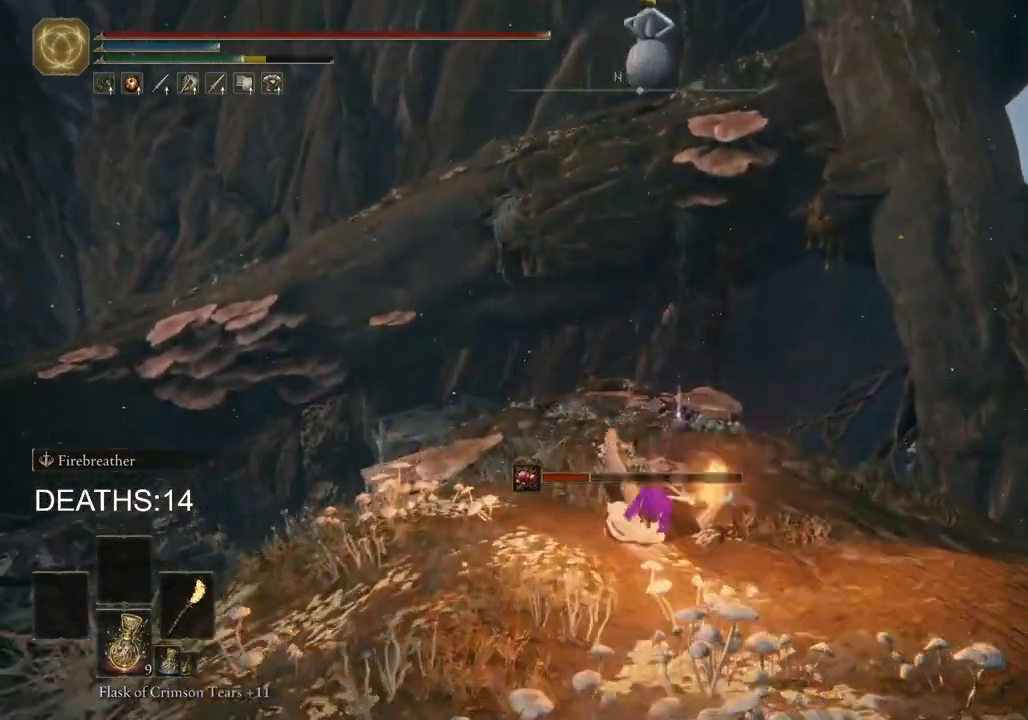
{"buttons": ["CIRCLE"], "left_stick": "up", "right_stick": "center", "events": [[50, "CIRCLE", "down"]]}
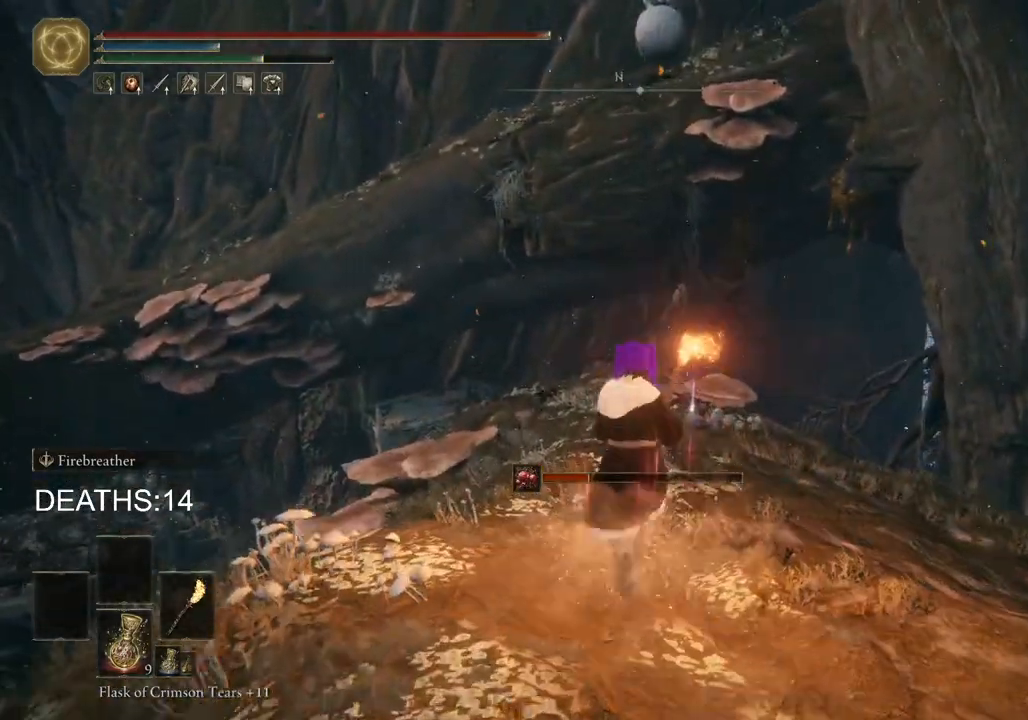
{"buttons": ["CIRCLE"], "left_stick": "up", "right_stick": "center", "events": []}
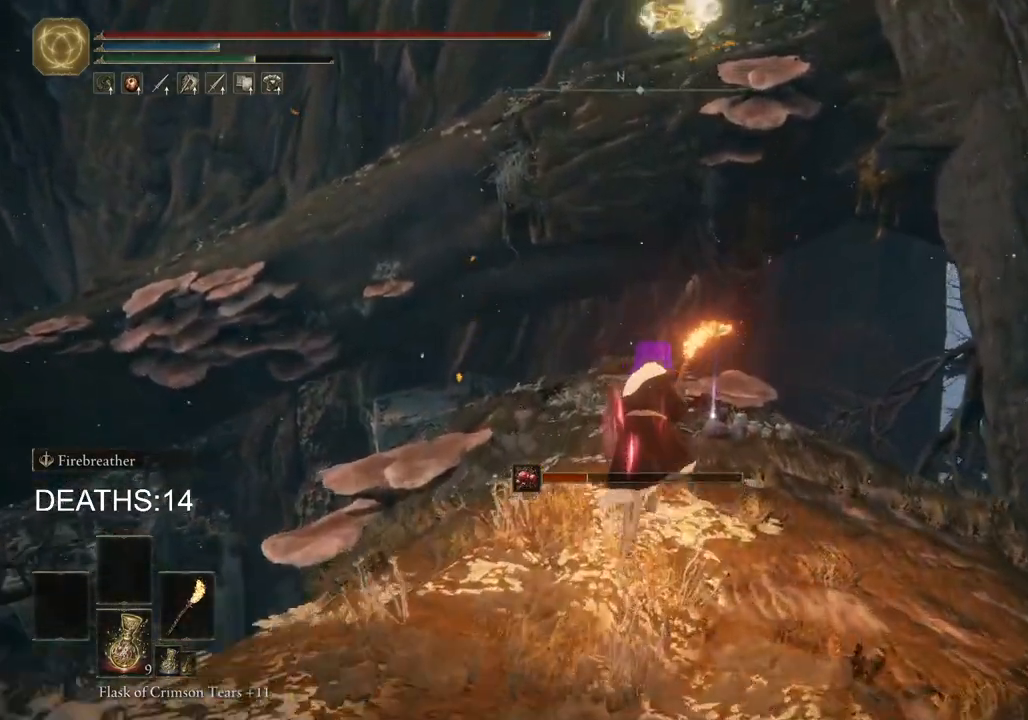
{"buttons": ["CIRCLE"], "left_stick": "up", "right_stick": "center", "events": []}
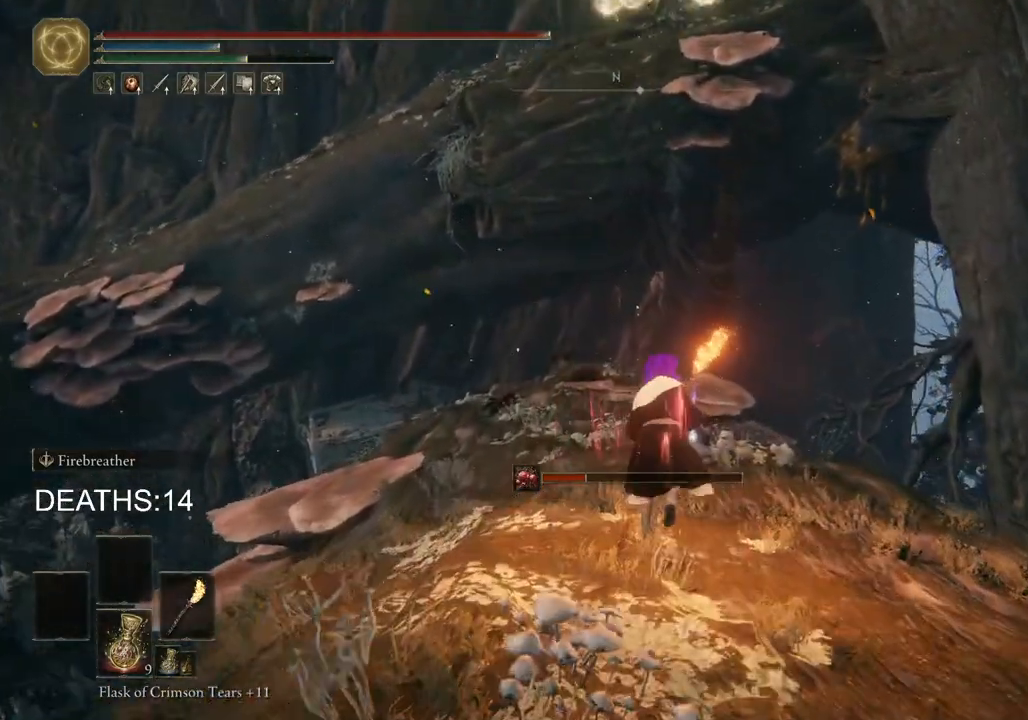
{"buttons": ["CIRCLE"], "left_stick": "up", "right_stick": "center", "events": []}
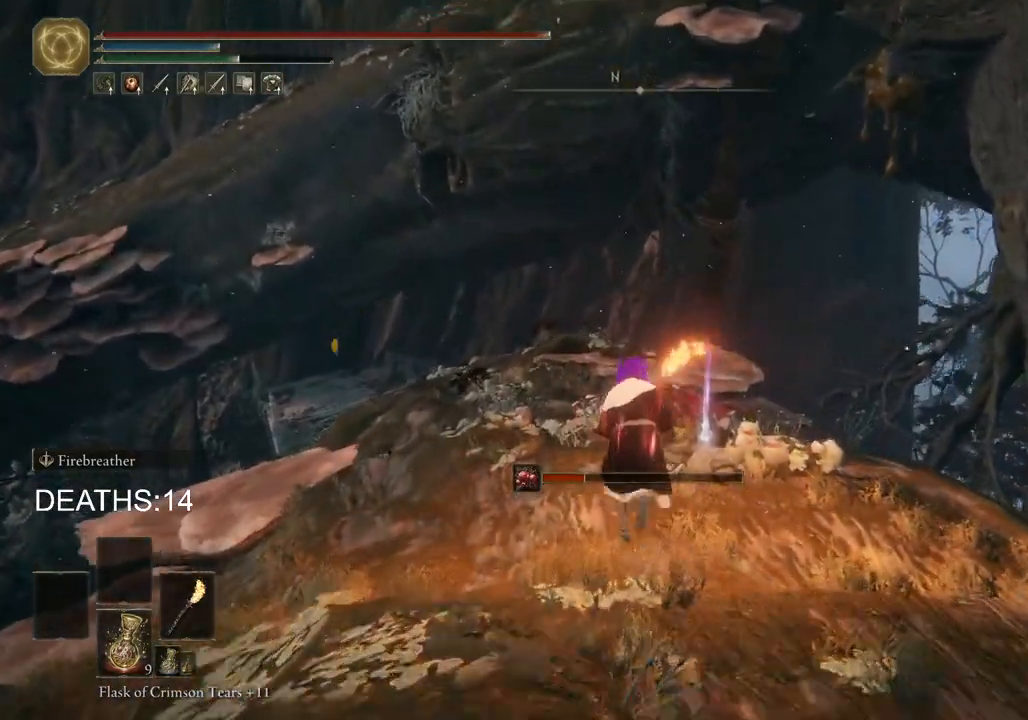
{"buttons": ["CIRCLE"], "left_stick": "up", "right_stick": "center", "events": []}
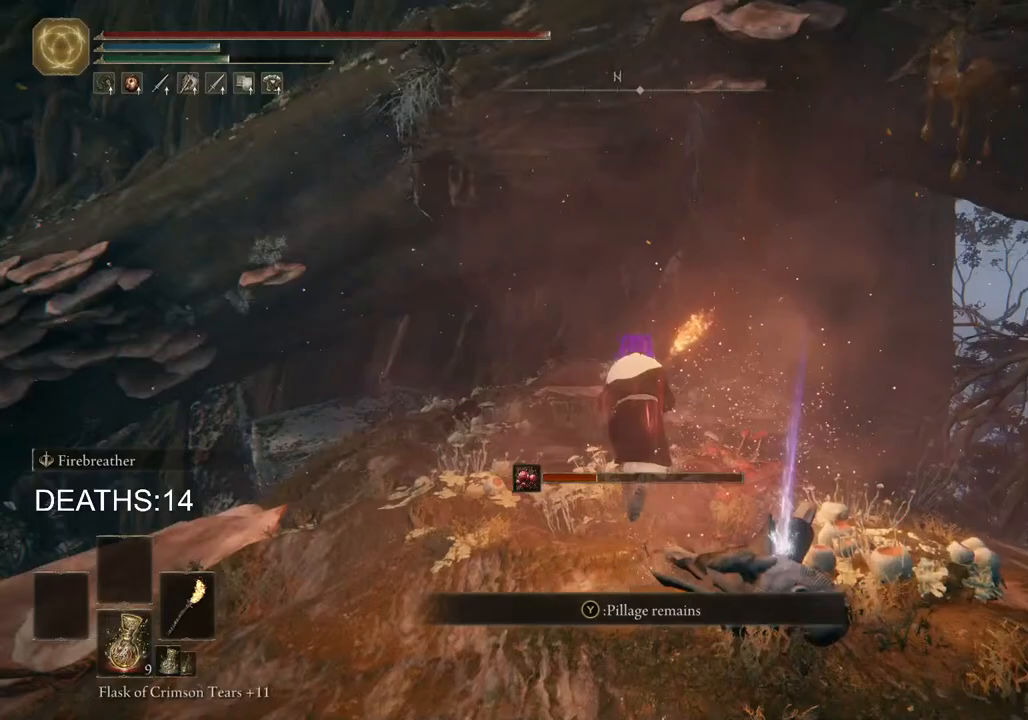
{"buttons": ["CIRCLE"], "left_stick": "down-left", "right_stick": "center", "events": [[400, "left_stick", "up-left"], [500, "left_stick", "down-left"]]}
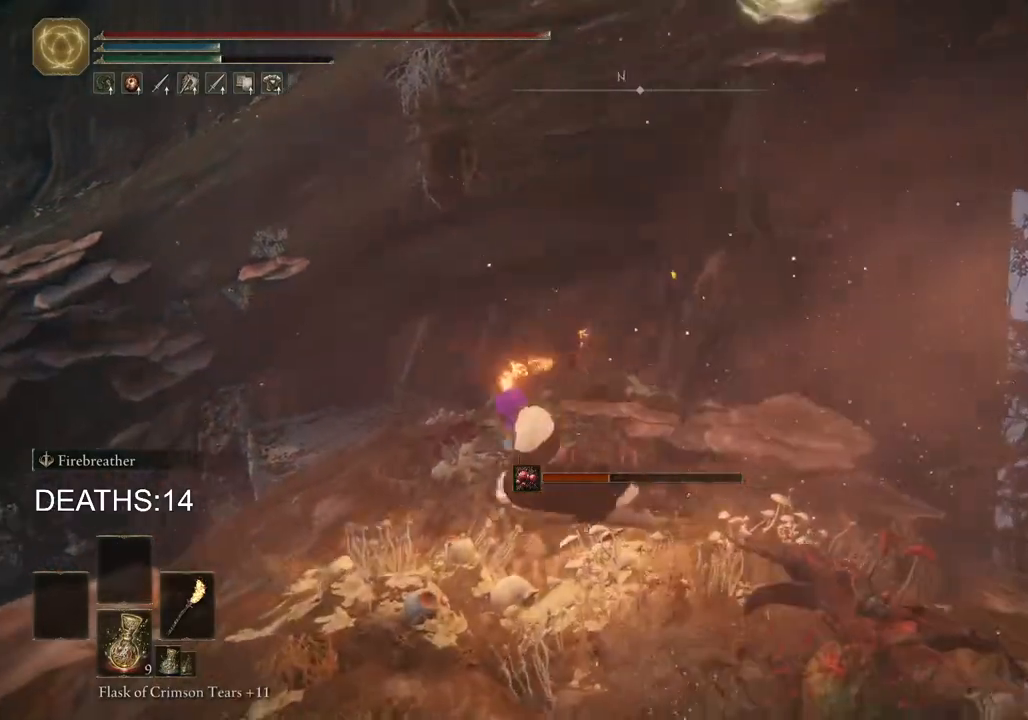
{"buttons": [], "left_stick": "down", "right_stick": "center", "events": [[167, "CIRCLE", "up"], [200, "left_stick", "down"], [267, "CIRCLE", "down"], [317, "CIRCLE", "up"], [383, "CIRCLE", "down"], [467, "CIRCLE", "up"]]}
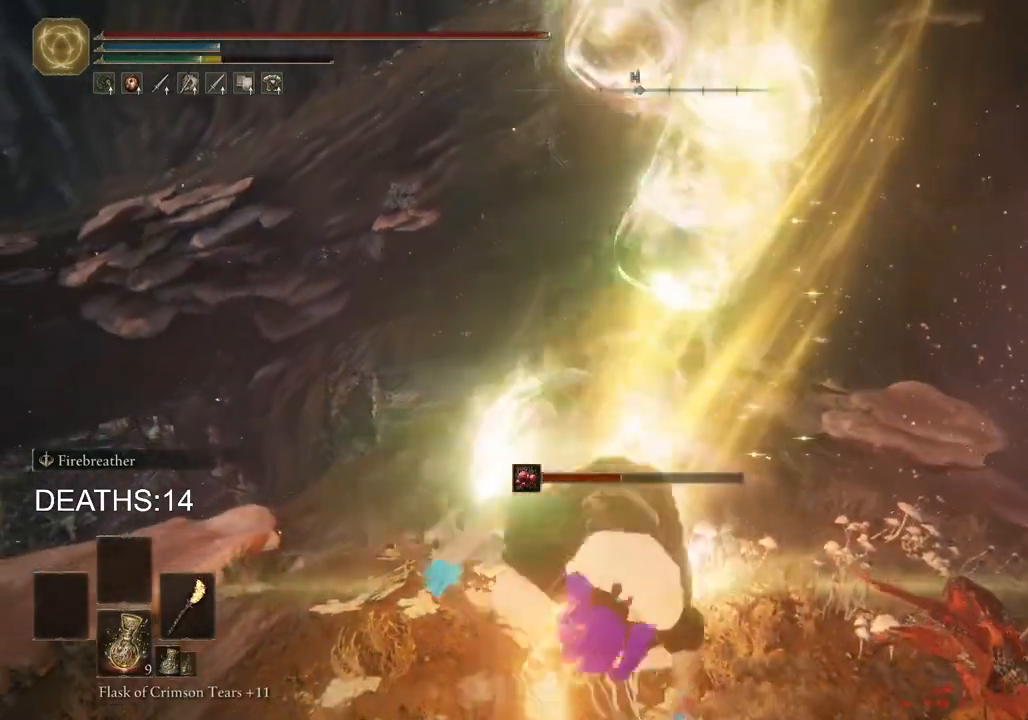
{"buttons": [], "left_stick": "down-right", "right_stick": "center", "events": [[367, "left_stick", "down-right"]]}
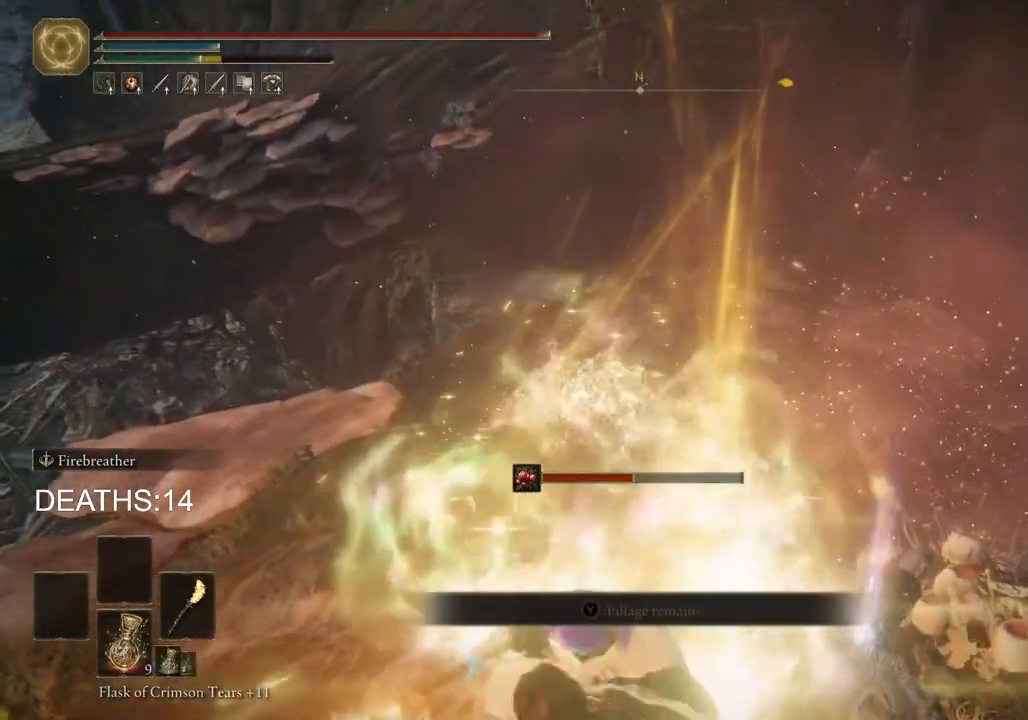
{"buttons": [], "left_stick": "up", "right_stick": "center", "events": [[17, "TRIANGLE", "down"], [83, "left_stick", "right"], [100, "TRIANGLE", "up"], [183, "TRIANGLE", "down"], [283, "TRIANGLE", "up"], [300, "left_stick", "up-right"], [367, "TRIANGLE", "down"], [450, "TRIANGLE", "up"], [467, "left_stick", "up"]]}
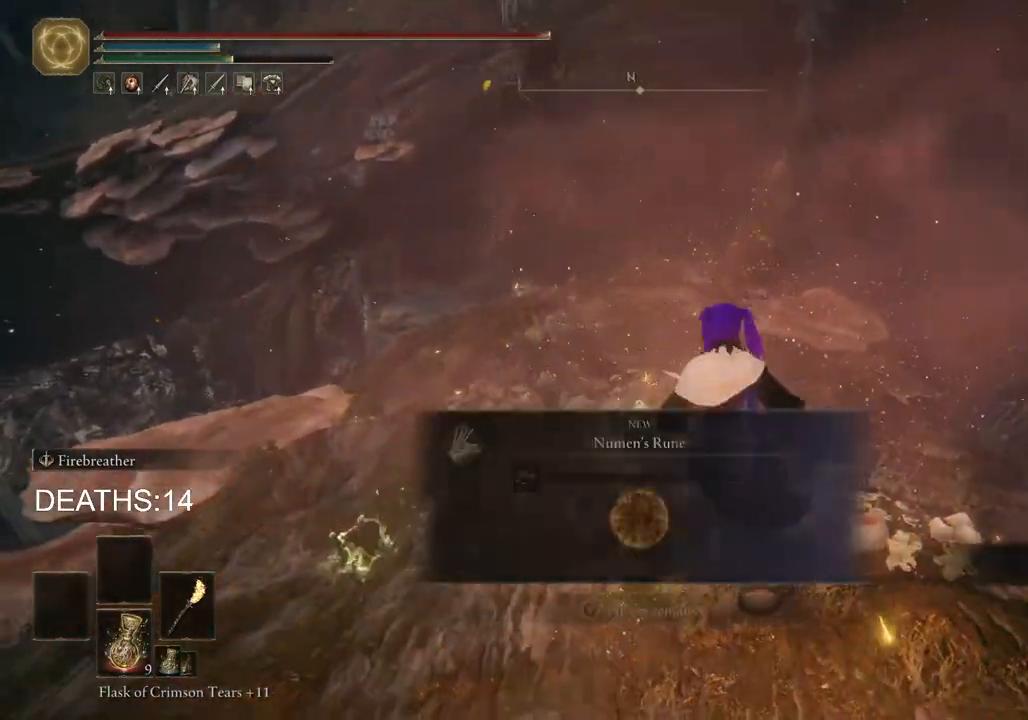
{"buttons": ["CIRCLE"], "left_stick": "up", "right_stick": "center", "events": [[50, "TRIANGLE", "down"], [133, "TRIANGLE", "up"], [233, "CIRCLE", "down"]]}
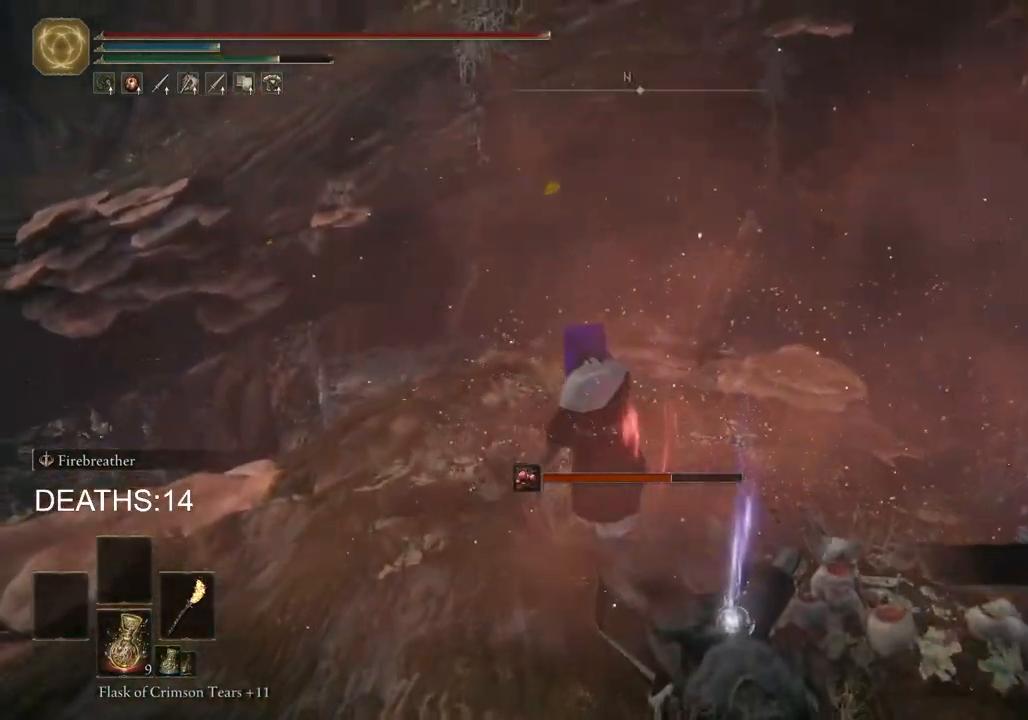
{"buttons": ["CIRCLE"], "left_stick": "up", "right_stick": "center", "events": [[133, "TRIANGLE", "down"], [250, "TRIANGLE", "up"]]}
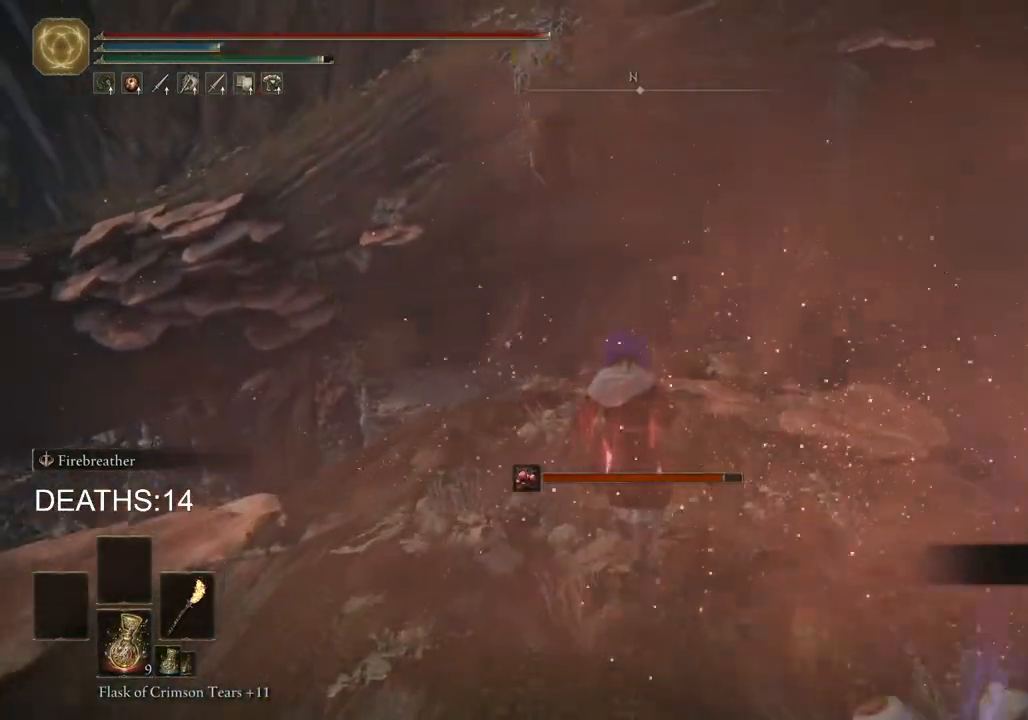
{"buttons": ["CIRCLE"], "left_stick": "up", "right_stick": "center", "events": []}
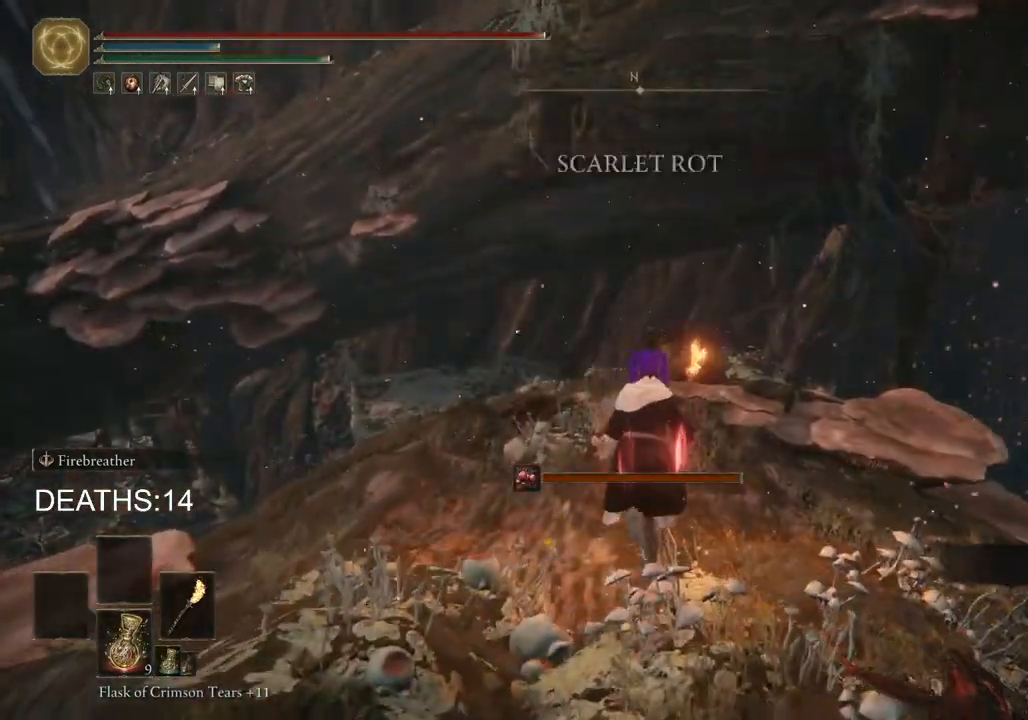
{"buttons": ["CIRCLE"], "left_stick": "up", "right_stick": "center", "events": []}
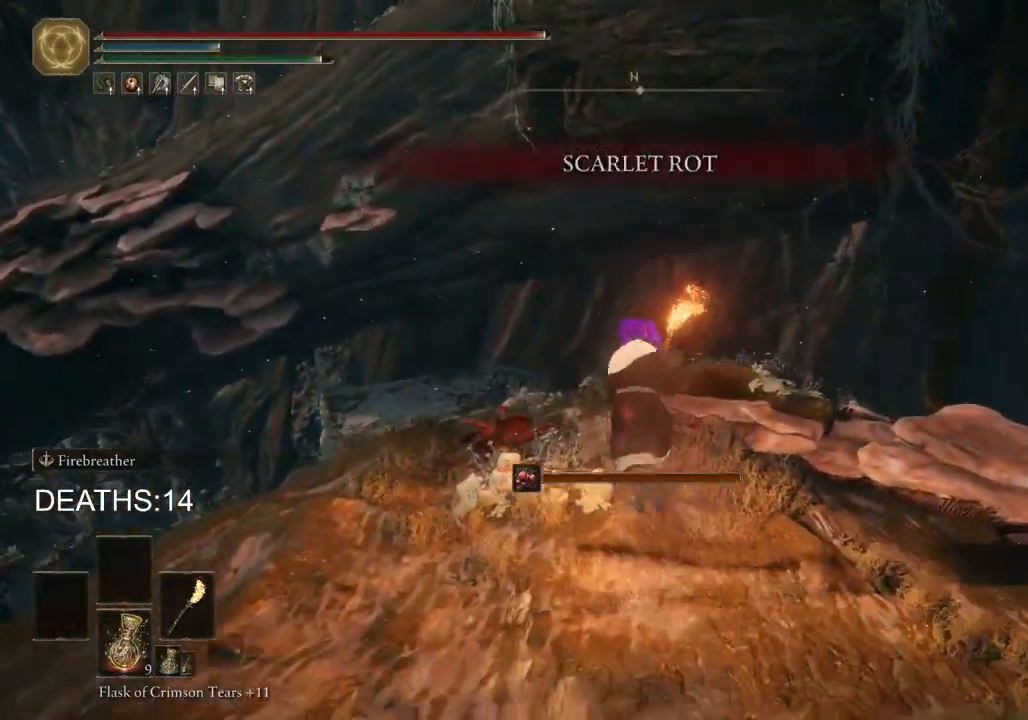
{"buttons": ["CIRCLE"], "left_stick": "up", "right_stick": "center", "events": []}
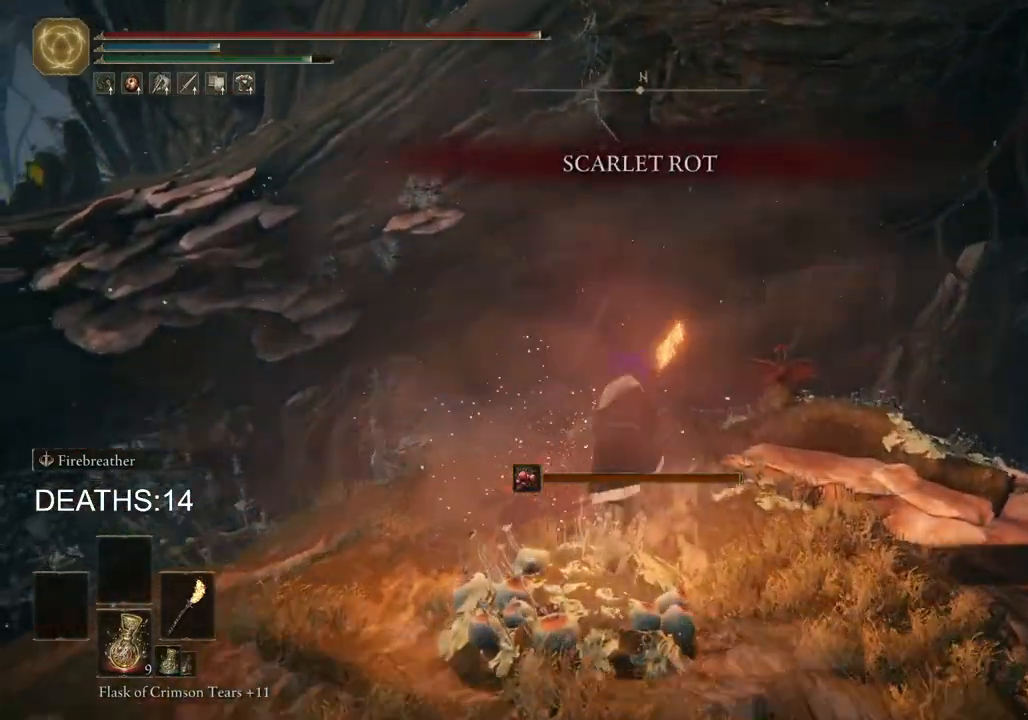
{"buttons": ["CIRCLE"], "left_stick": "up", "right_stick": "center", "events": []}